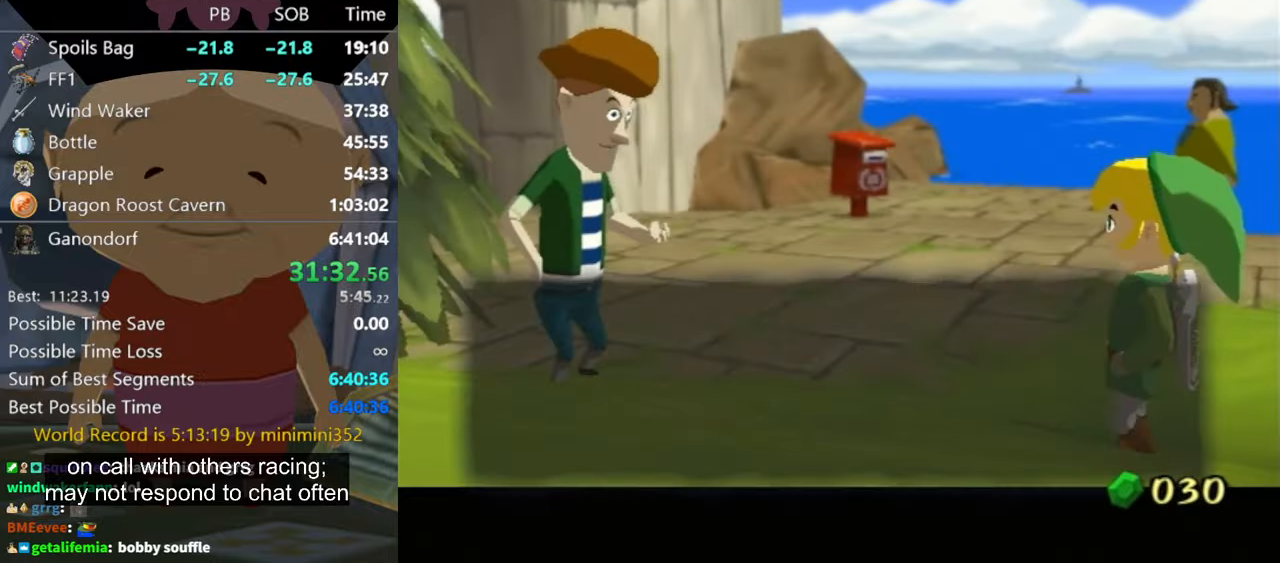
Gameplay with a controller (Nintendo layout); each line is a JSON object with the inputs held at the frame after it. "events" lists button and stick changes between this image and that frame as [ms after this image, input, new state], when the widget could be followed in between. Not read: L3 R3.
{"buttons": [], "left_stick": "down", "right_stick": "left", "events": [[66, "A", "down"], [66, "B", "up"], [100, "A", "up"], [133, "B", "down"], [200, "A", "down"], [200, "B", "up"], [233, "A", "up"], [266, "B", "down"], [300, "B", "up"], [333, "A", "down"], [366, "A", "up"], [500, "left_stick", "down"], [500, "right_stick", "left"]]}
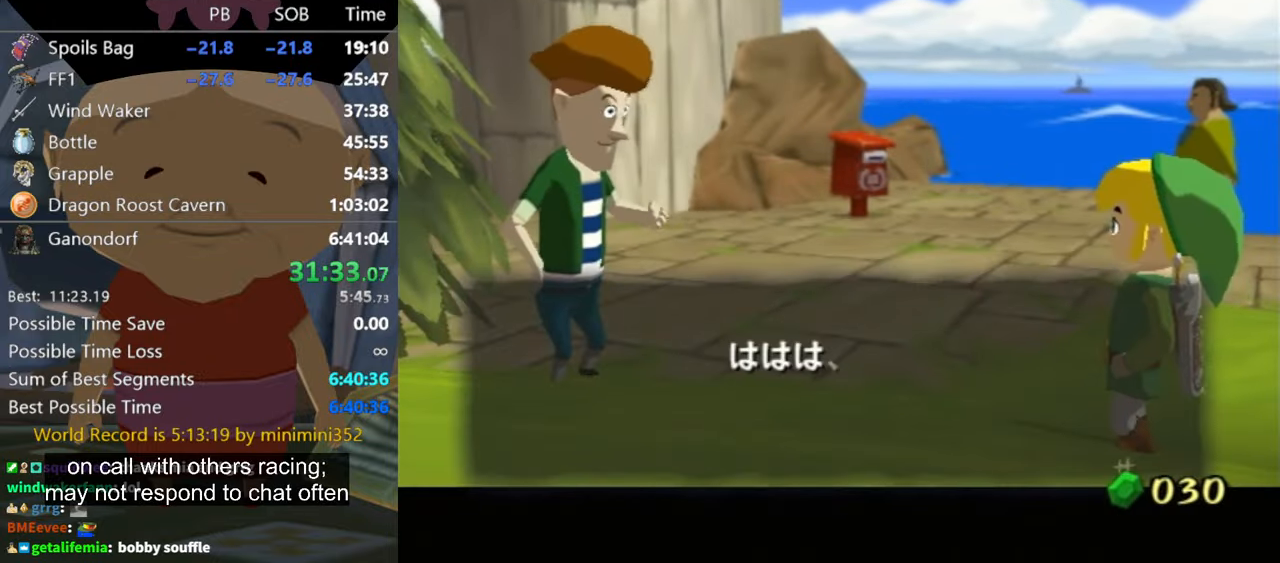
{"buttons": ["A", "B"], "left_stick": "center", "right_stick": "center", "events": [[233, "right_stick", "center"], [333, "B", "down"], [333, "left_stick", "center"], [400, "A", "down"], [400, "B", "up"], [433, "A", "up"], [500, "A", "down"], [500, "B", "down"]]}
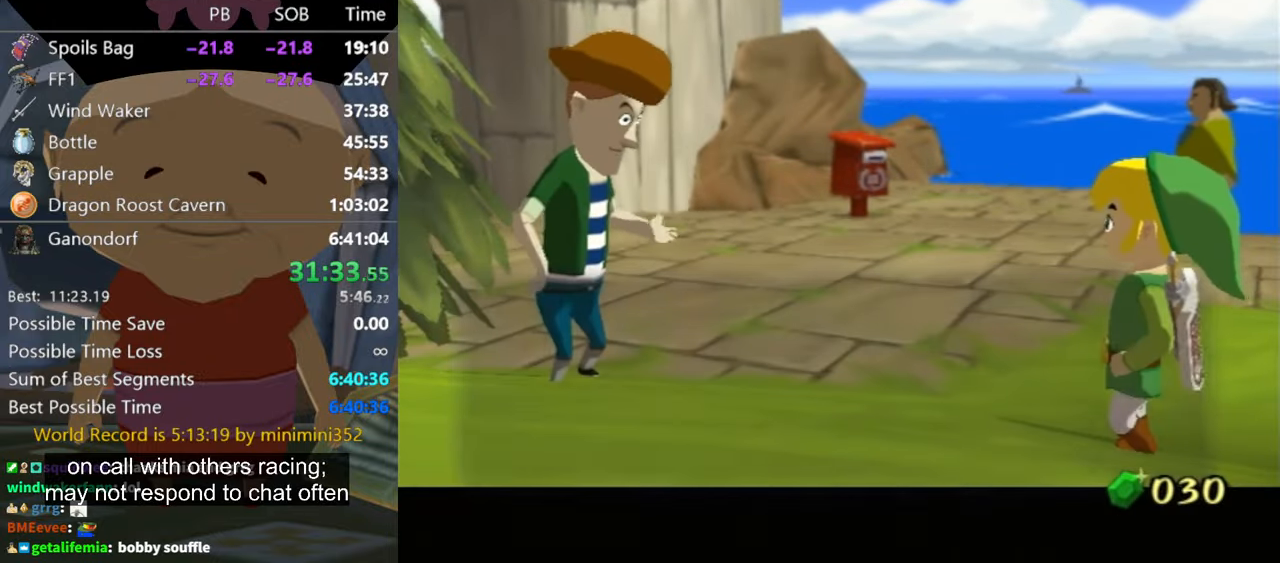
{"buttons": [], "left_stick": "down", "right_stick": "left", "events": [[33, "A", "up"], [66, "B", "up"], [100, "A", "down"], [100, "B", "down"], [133, "A", "up"], [133, "B", "up"], [200, "A", "down"], [200, "B", "down"], [233, "A", "up"], [233, "B", "up"], [366, "left_stick", "down"], [366, "right_stick", "left"]]}
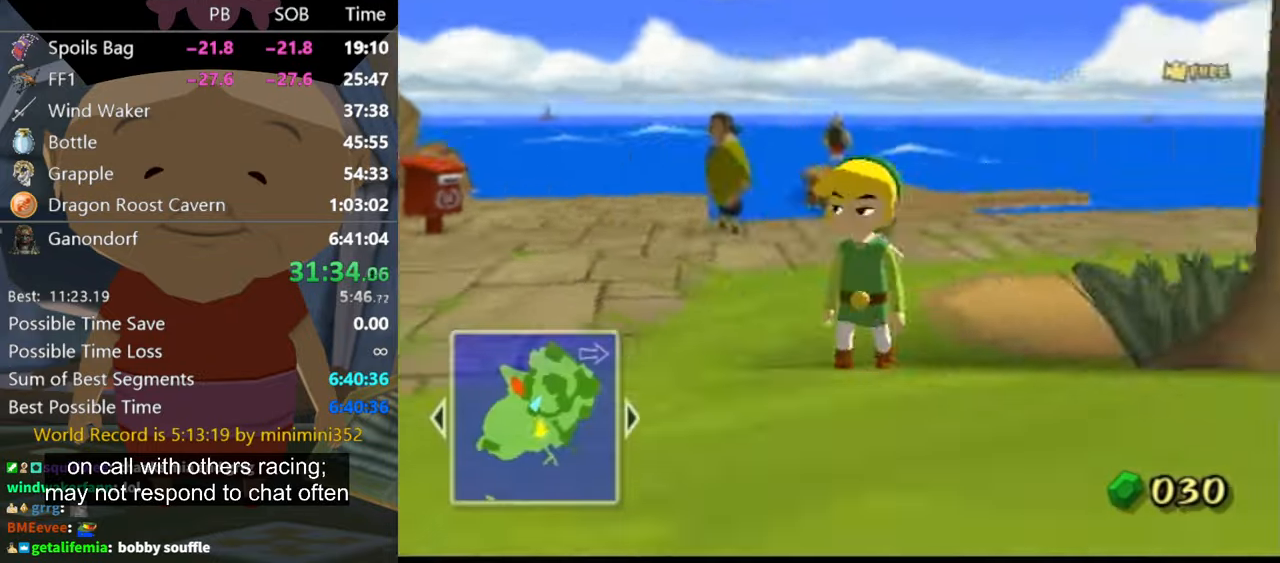
{"buttons": [], "left_stick": "up-right", "right_stick": "center", "events": [[100, "left_stick", "down-right"], [300, "right_stick", "center"], [333, "left_stick", "up-right"]]}
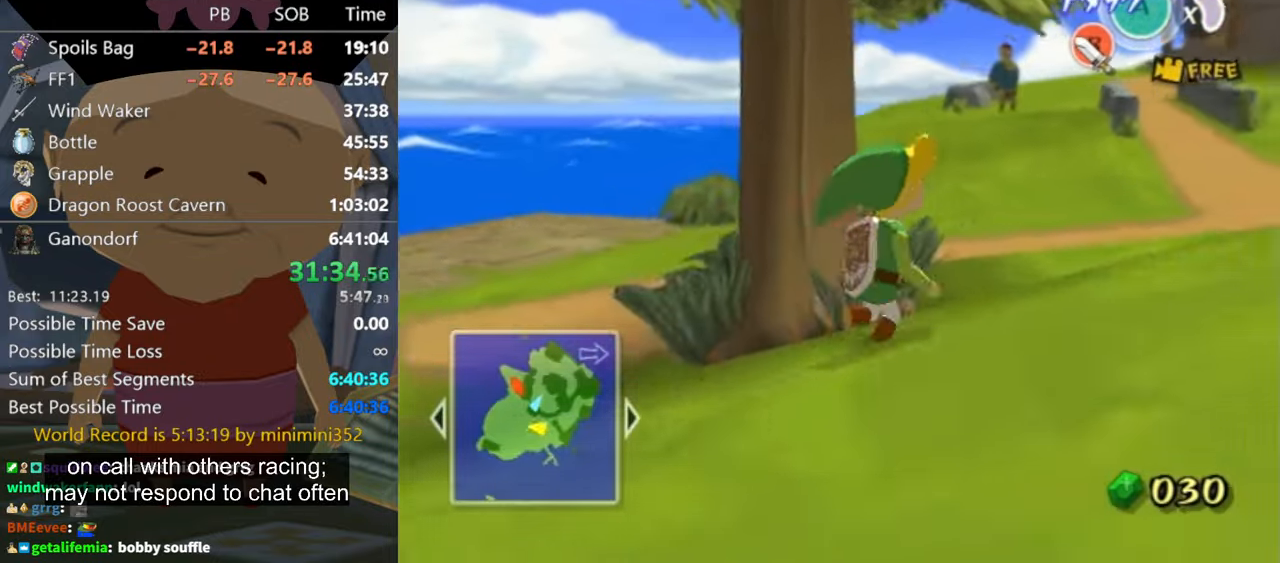
{"buttons": [], "left_stick": "right", "right_stick": "center", "events": [[66, "A", "down"], [133, "A", "up"], [266, "right_stick", "down-right"], [333, "right_stick", "down"], [433, "left_stick", "right"], [466, "right_stick", "center"]]}
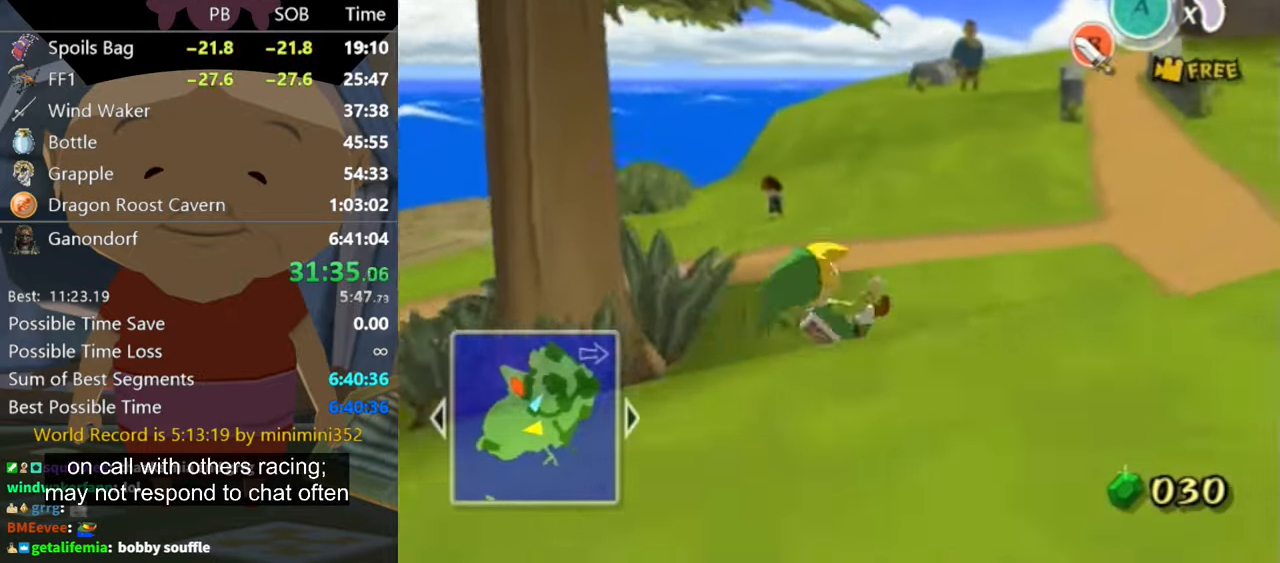
{"buttons": [], "left_stick": "up", "right_stick": "down-right", "events": [[167, "left_stick", "up-right"], [234, "A", "down"], [267, "A", "up"], [334, "left_stick", "up"], [434, "right_stick", "down-right"]]}
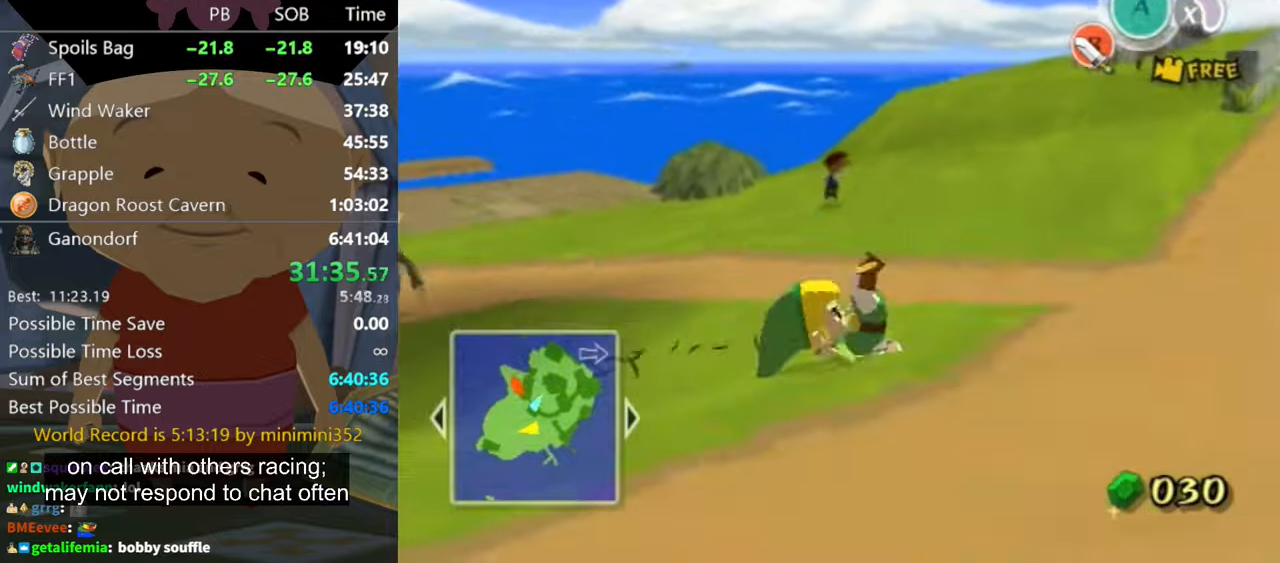
{"buttons": [], "left_stick": "up", "right_stick": "center", "events": [[34, "right_stick", "center"], [300, "A", "down"], [367, "A", "up"]]}
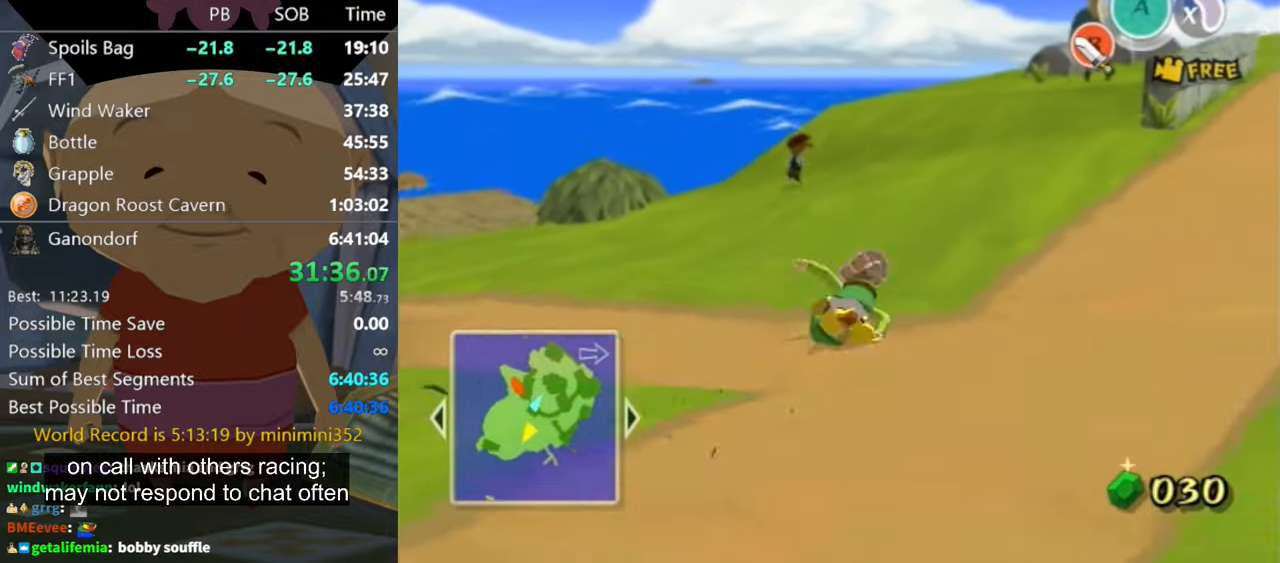
{"buttons": [], "left_stick": "up", "right_stick": "center", "events": [[400, "A", "down"], [467, "A", "up"]]}
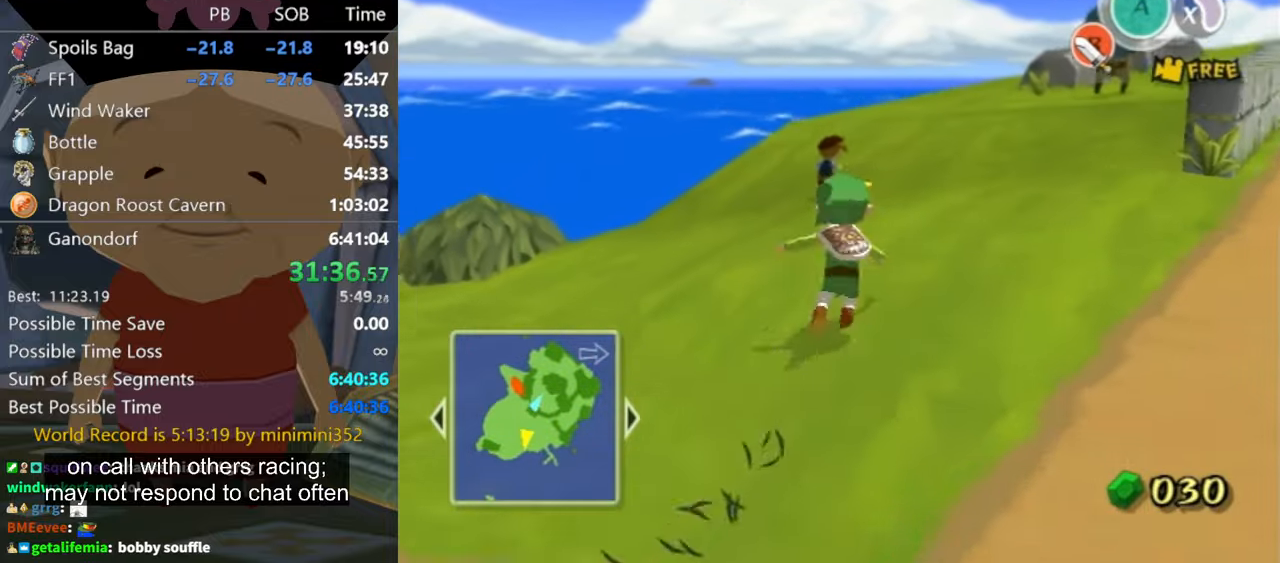
{"buttons": ["A"], "left_stick": "up-right", "right_stick": "center", "events": [[400, "left_stick", "up-right"], [500, "A", "down"]]}
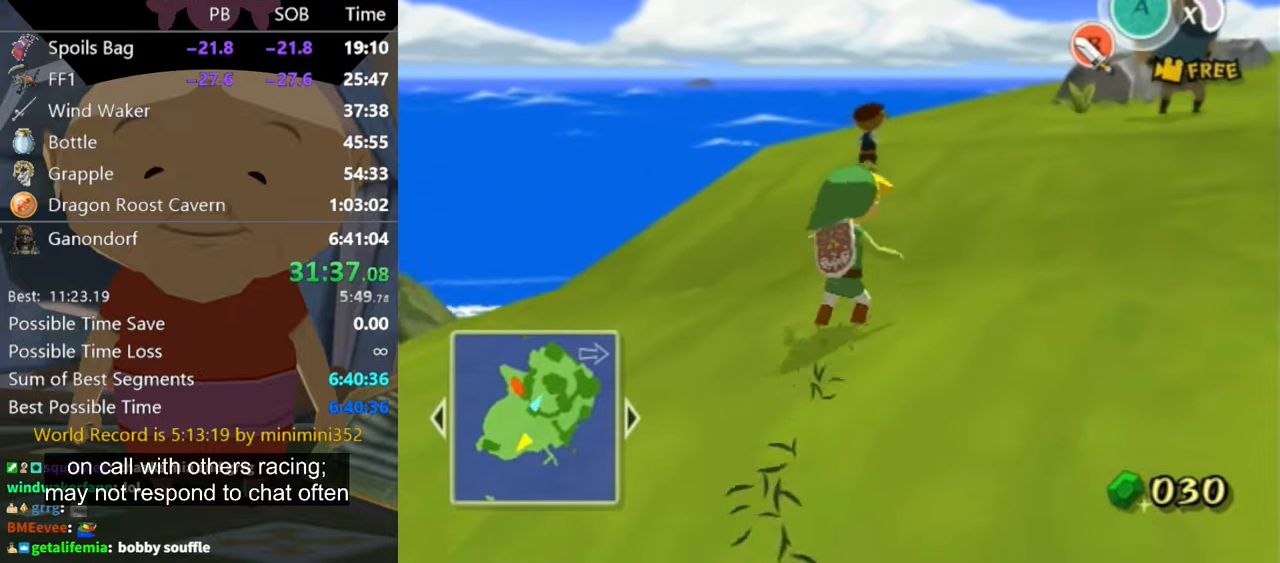
{"buttons": [], "left_stick": "up", "right_stick": "center", "events": [[67, "A", "up"], [100, "left_stick", "up"]]}
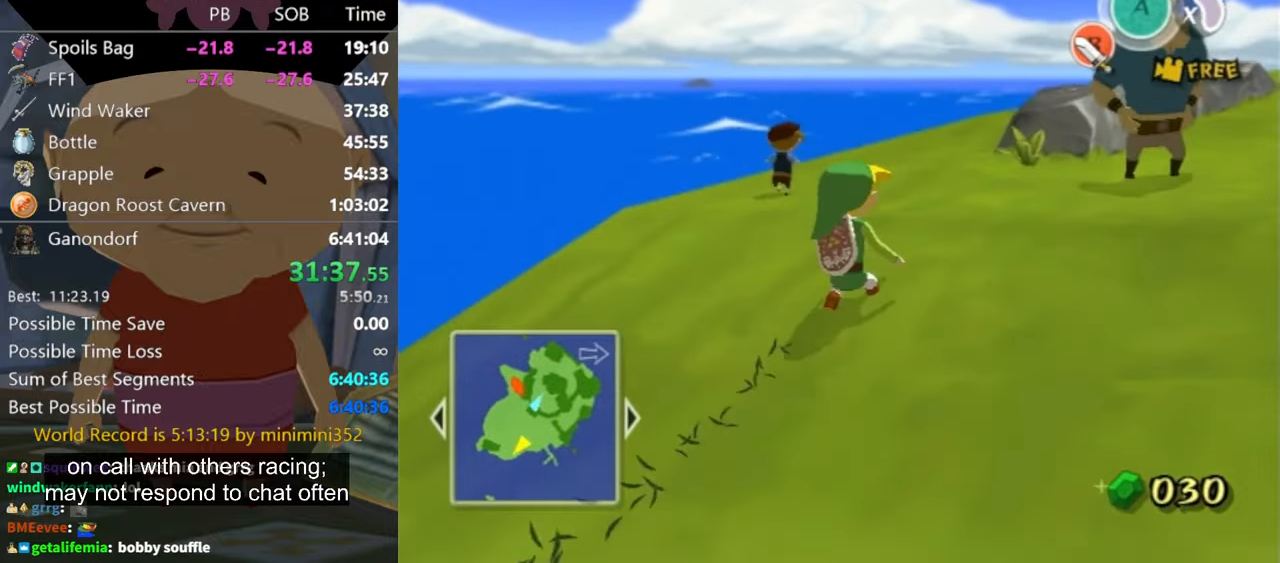
{"buttons": [], "left_stick": "up", "right_stick": "center", "events": [[100, "A", "down"], [167, "A", "up"]]}
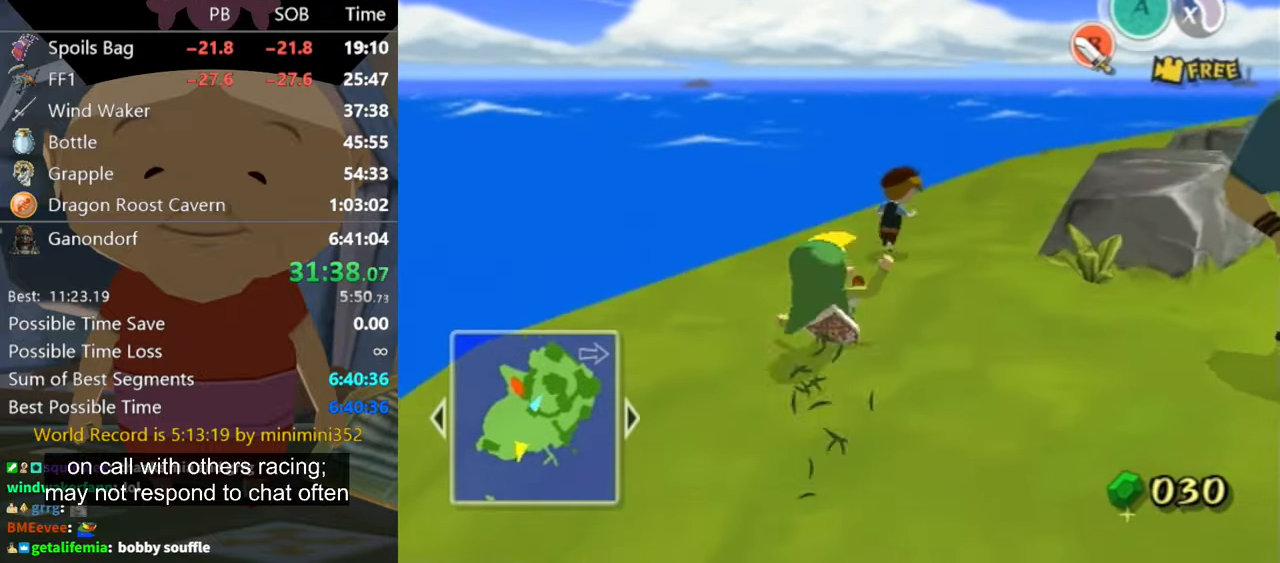
{"buttons": [], "left_stick": "up-right", "right_stick": "center", "events": [[67, "left_stick", "up-right"], [400, "A", "down"], [434, "A", "up"]]}
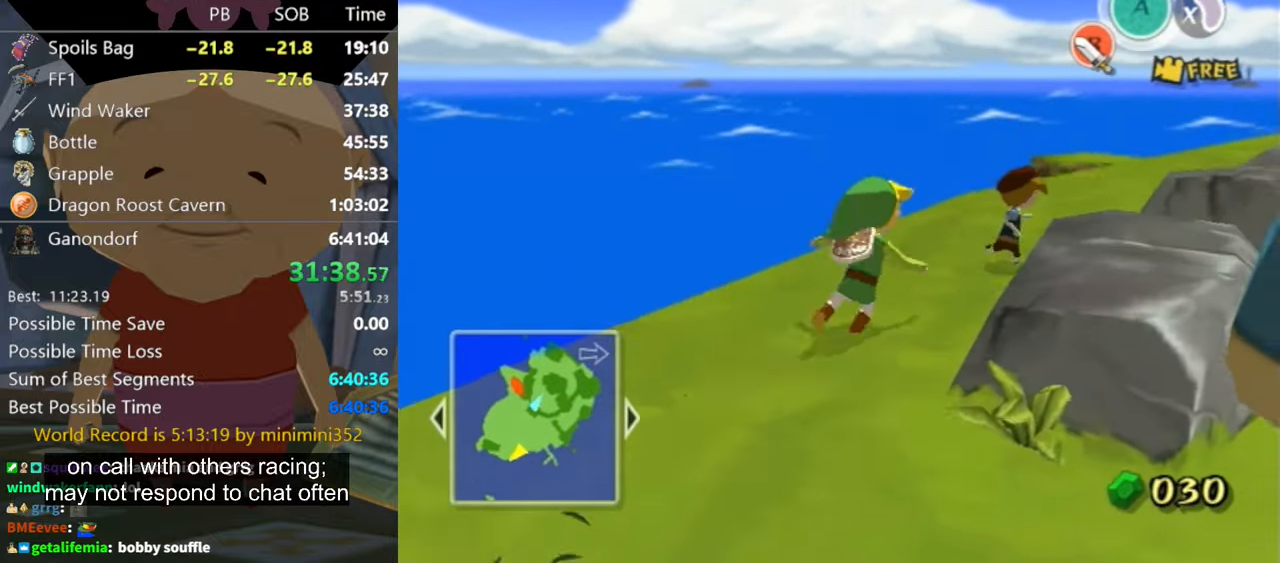
{"buttons": [], "left_stick": "up-right", "right_stick": "center", "events": [[167, "right_stick", "left"], [200, "left_stick", "right"], [334, "left_stick", "up-right"], [467, "right_stick", "center"]]}
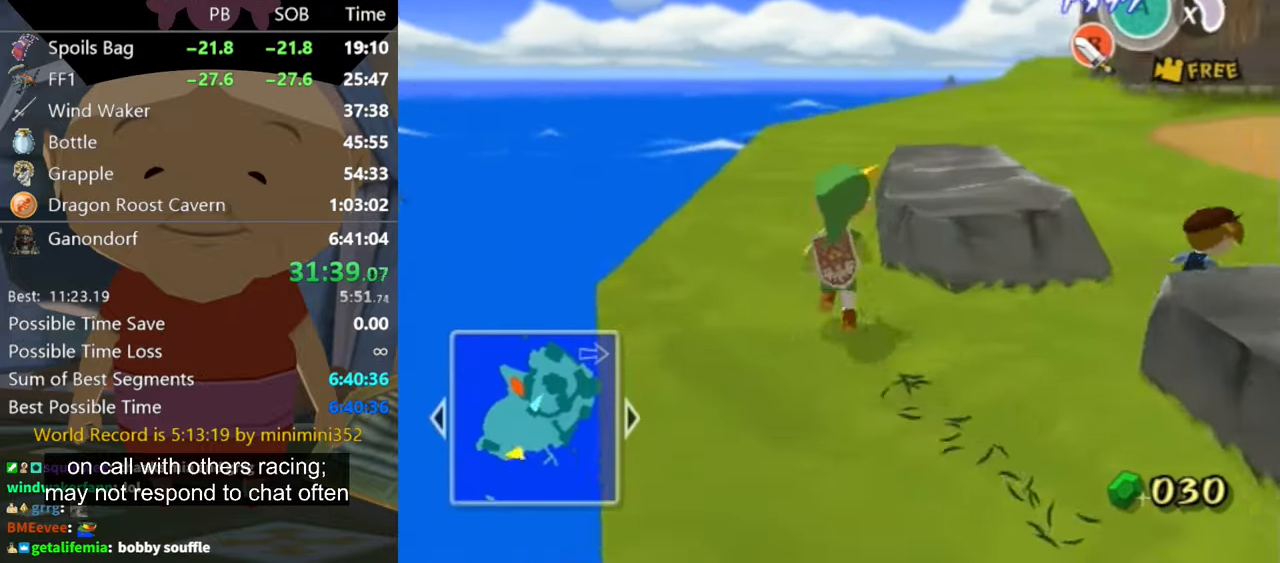
{"buttons": [], "left_stick": "up-right", "right_stick": "left", "events": [[200, "left_stick", "down-right"], [300, "right_stick", "left"], [434, "left_stick", "up-right"]]}
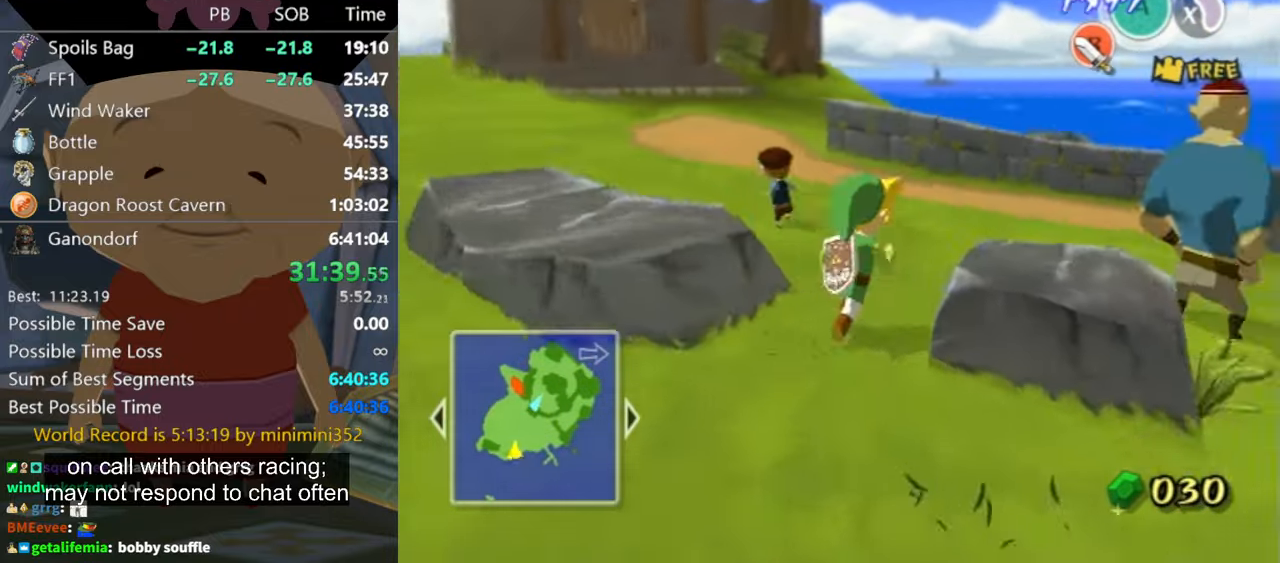
{"buttons": [], "left_stick": "up-left", "right_stick": "right", "events": [[34, "right_stick", "center"], [167, "A", "down"], [167, "left_stick", "up"], [267, "A", "up"], [334, "left_stick", "up-left"], [434, "right_stick", "right"]]}
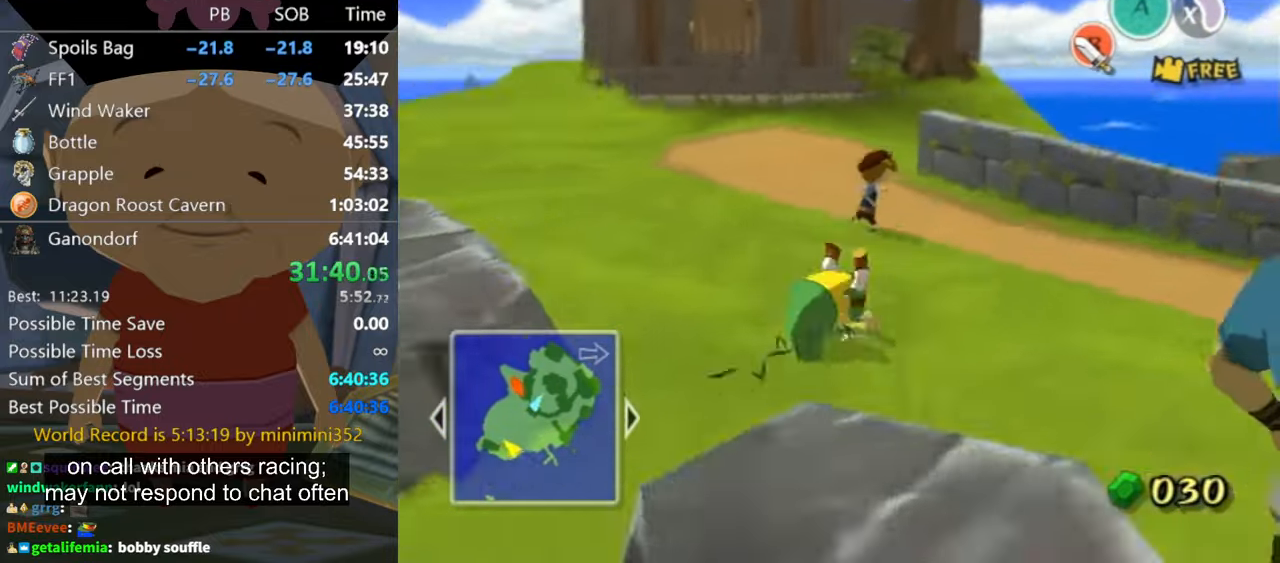
{"buttons": [], "left_stick": "right", "right_stick": "center", "events": [[100, "left_stick", "up-right"], [100, "right_stick", "center"], [267, "left_stick", "right"], [367, "A", "down"], [467, "A", "up"]]}
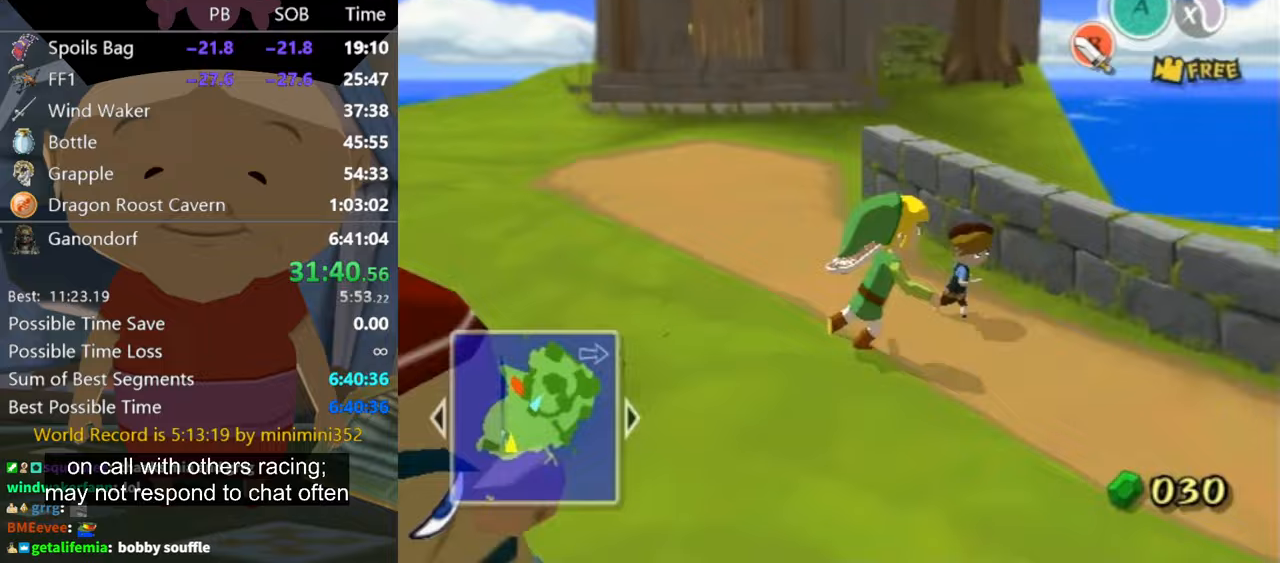
{"buttons": [], "left_stick": "down-right", "right_stick": "center", "events": [[67, "left_stick", "up-right"], [167, "right_stick", "left"], [200, "left_stick", "right"], [300, "left_stick", "down-right"], [300, "right_stick", "center"]]}
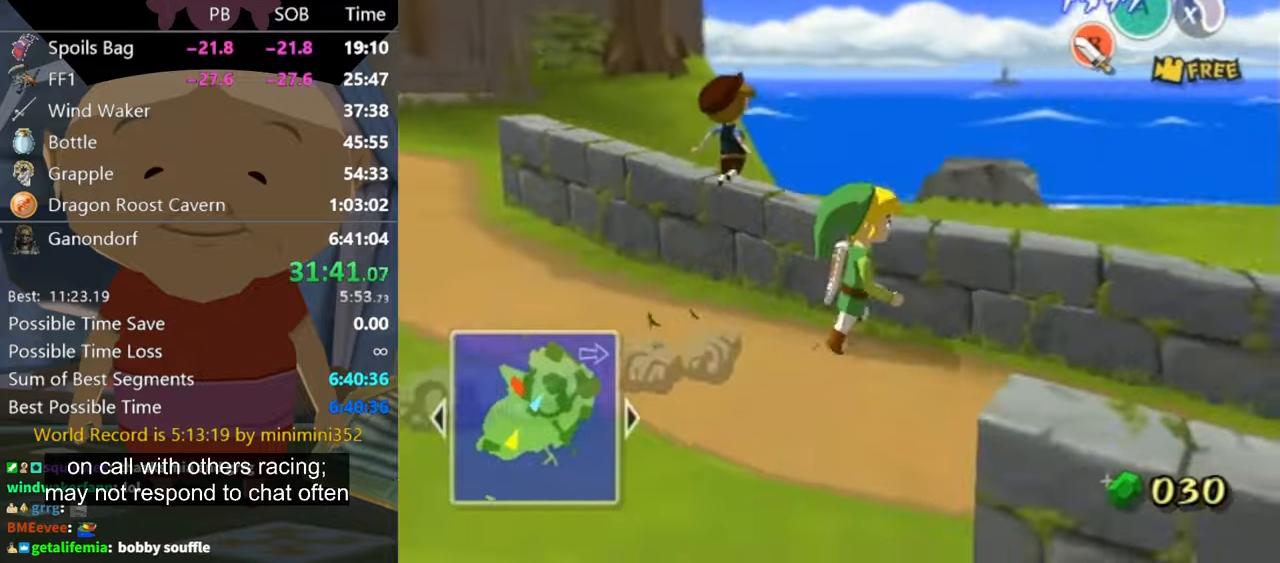
{"buttons": [], "left_stick": "center", "right_stick": "center", "events": [[33, "right_stick", "left"], [300, "left_stick", "right"], [333, "right_stick", "center"], [433, "left_stick", "center"]]}
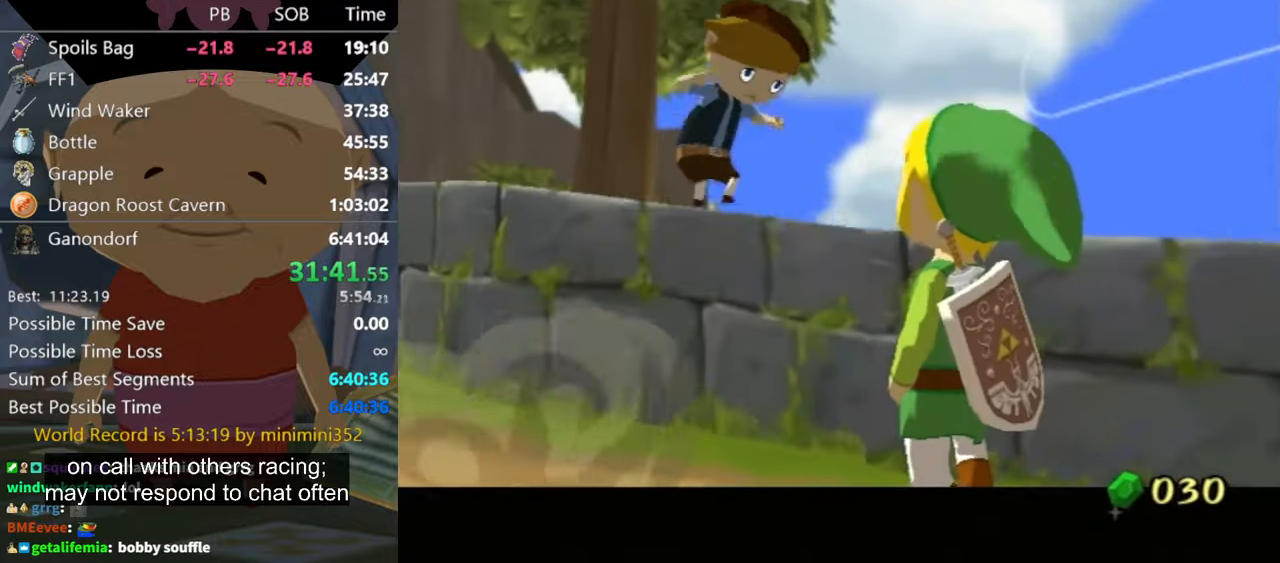
{"buttons": ["B"], "left_stick": "center", "right_stick": "center", "events": [[200, "B", "down"], [233, "A", "down"], [233, "B", "up"], [467, "A", "up"], [500, "B", "down"]]}
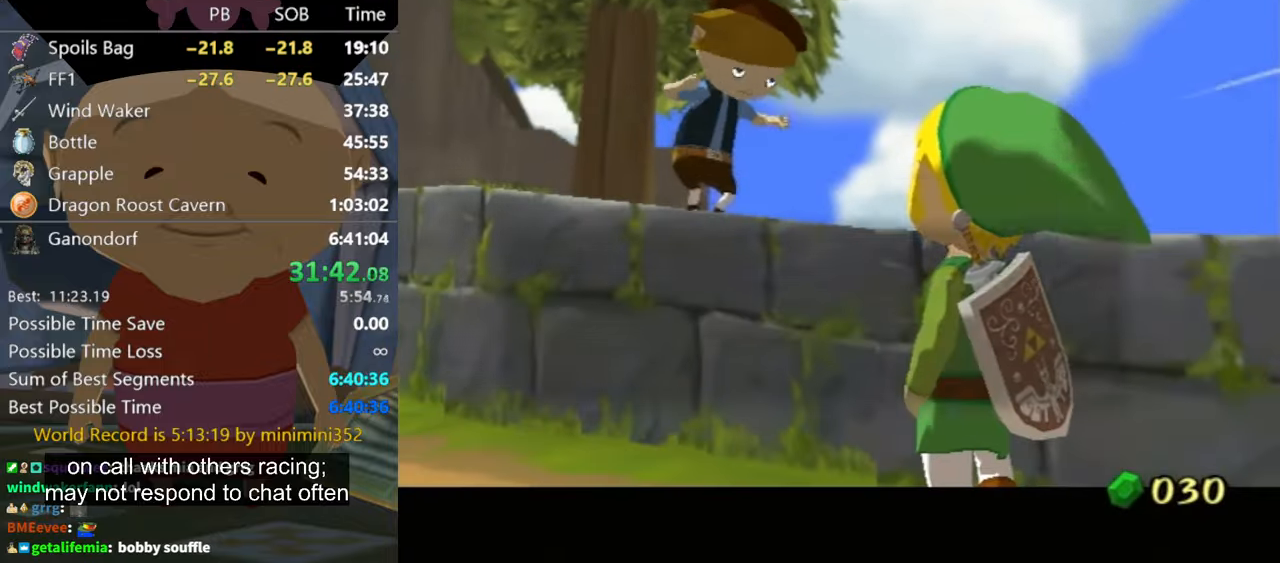
{"buttons": [], "left_stick": "center", "right_stick": "center", "events": [[67, "A", "down"], [67, "B", "up"], [133, "A", "up"], [133, "B", "down"], [167, "A", "down"], [167, "B", "up"], [200, "A", "up"], [233, "B", "down"], [267, "A", "down"], [267, "B", "up"], [300, "A", "up"], [333, "B", "down"], [400, "A", "down"], [400, "B", "up"], [467, "A", "up"]]}
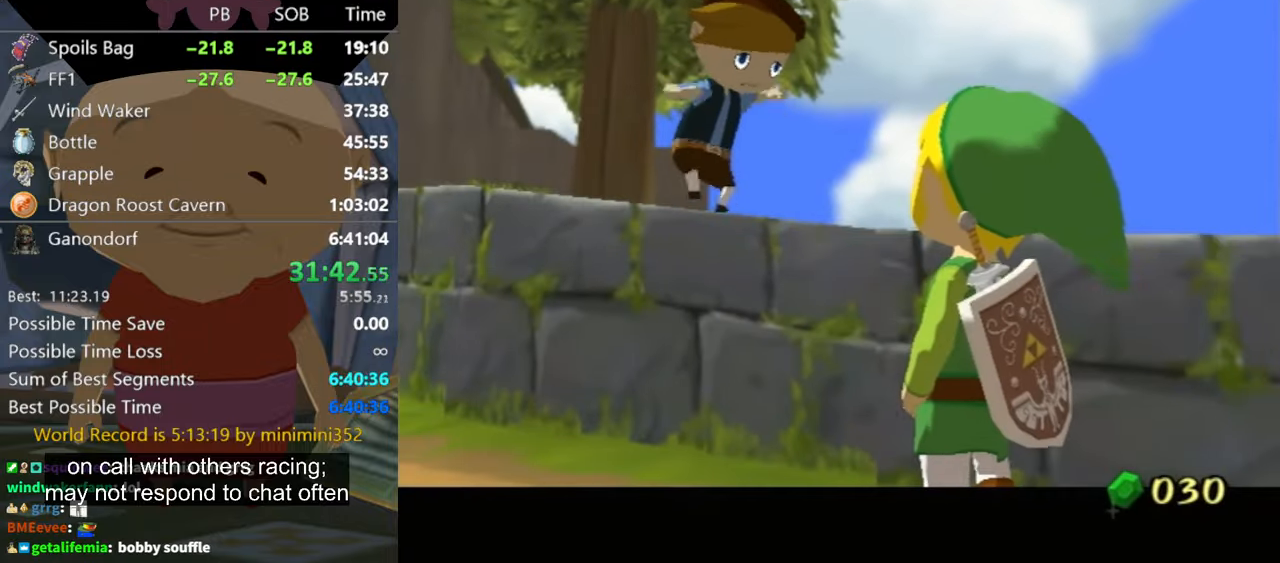
{"buttons": [], "left_stick": "right", "right_stick": "left", "events": [[33, "A", "down"], [67, "A", "up"], [67, "left_stick", "down-right"], [133, "right_stick", "left"], [167, "left_stick", "right"]]}
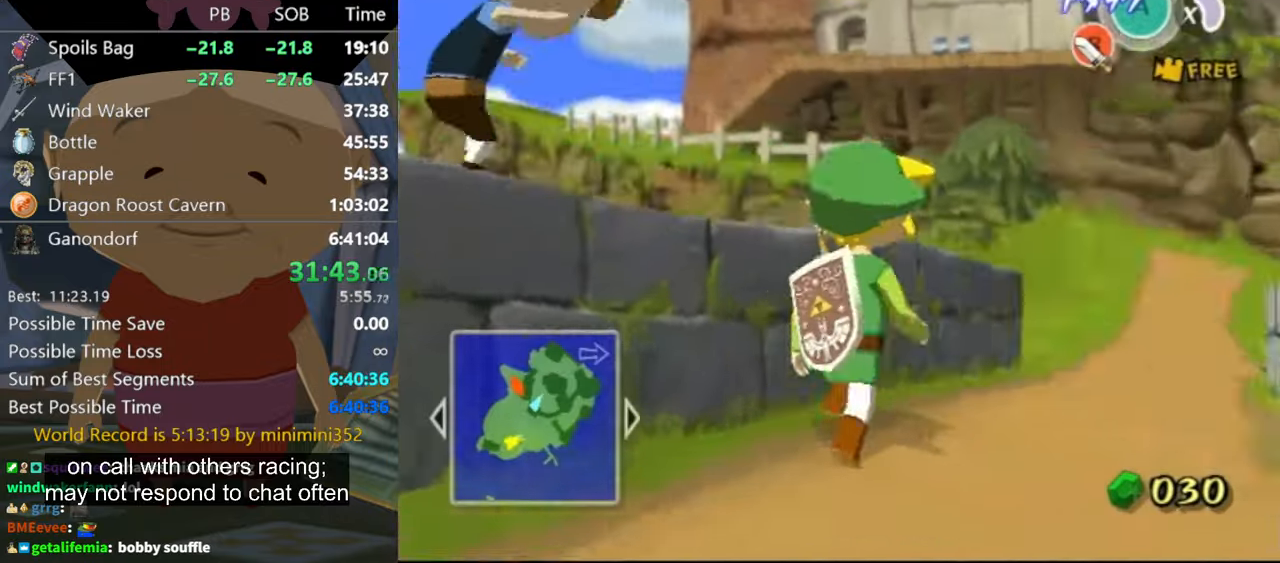
{"buttons": [], "left_stick": "up", "right_stick": "center", "events": [[133, "left_stick", "up-right"], [167, "right_stick", "center"], [267, "left_stick", "up"], [300, "A", "down"], [333, "A", "up"]]}
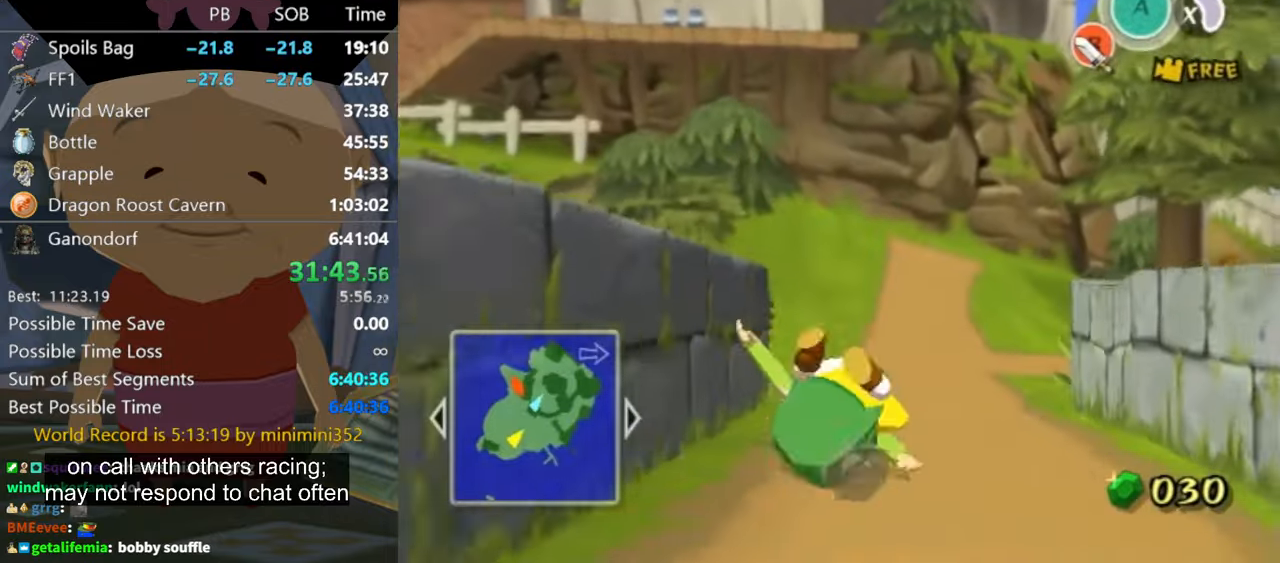
{"buttons": [], "left_stick": "up", "right_stick": "center", "events": [[367, "A", "down"], [467, "A", "up"]]}
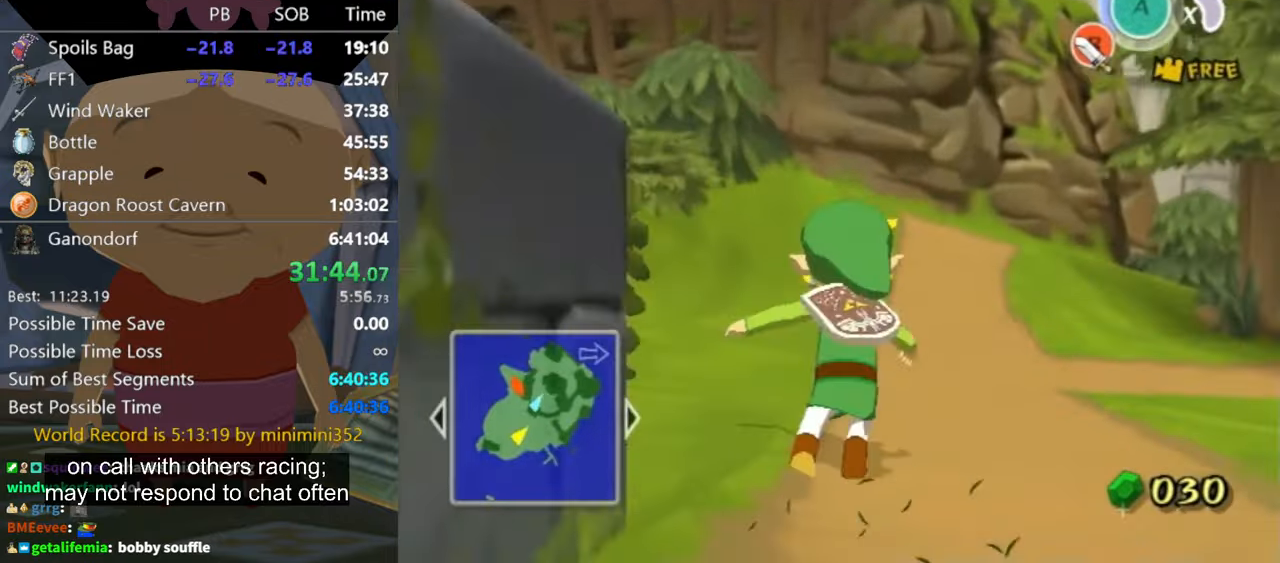
{"buttons": ["A"], "left_stick": "up", "right_stick": "center", "events": [[100, "right_stick", "down"], [333, "right_stick", "center"], [500, "A", "down"]]}
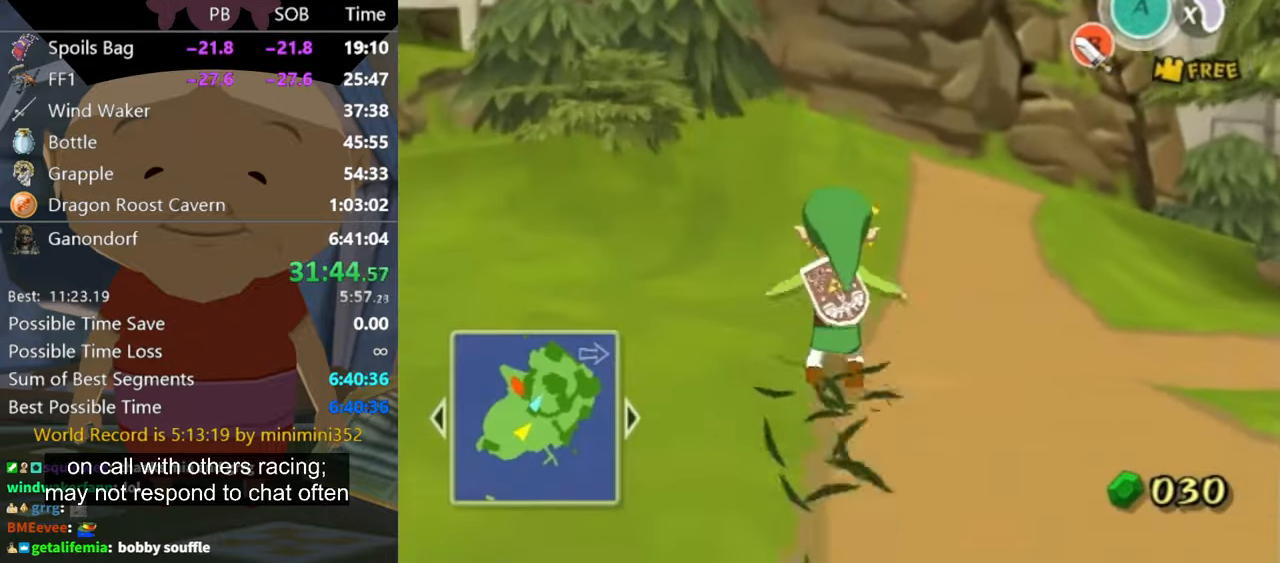
{"buttons": [], "left_stick": "up", "right_stick": "center", "events": [[67, "A", "up"]]}
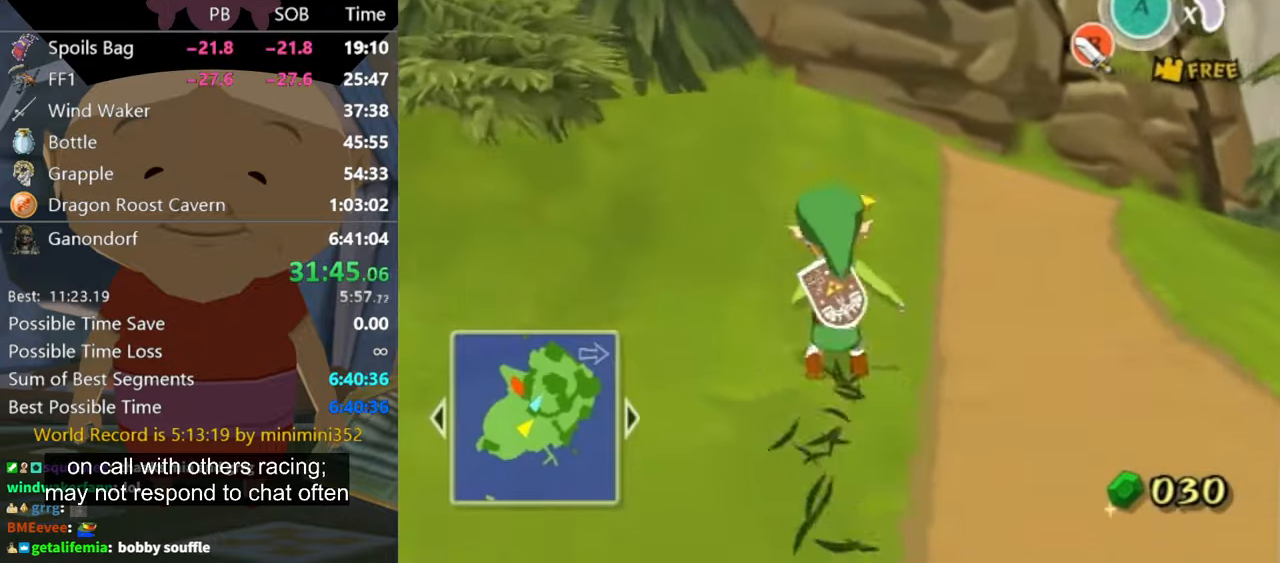
{"buttons": [], "left_stick": "up", "right_stick": "center", "events": [[100, "A", "down"], [133, "A", "up"]]}
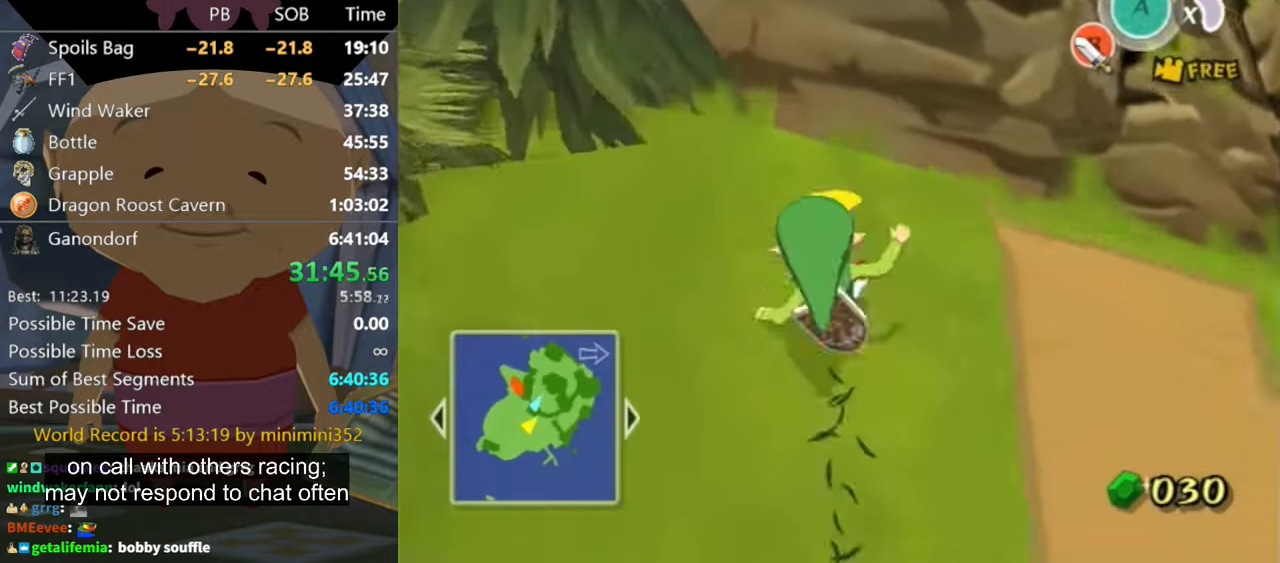
{"buttons": [], "left_stick": "up-left", "right_stick": "right", "events": [[167, "A", "down"], [233, "A", "up"], [333, "left_stick", "up-left"], [366, "right_stick", "right"]]}
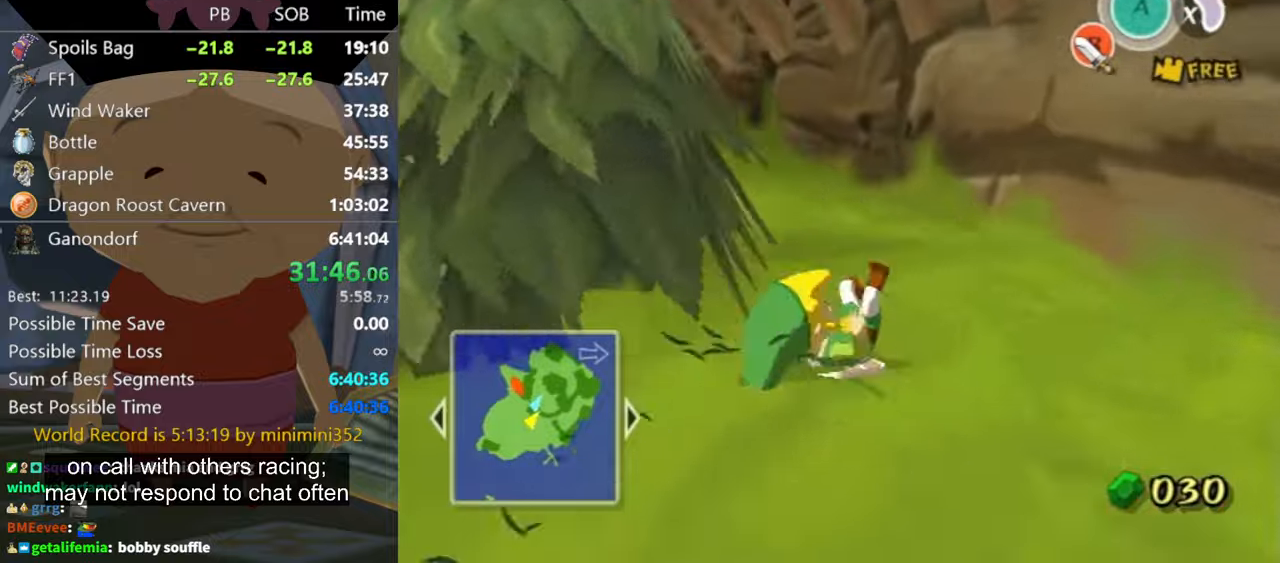
{"buttons": [], "left_stick": "up-left", "right_stick": "down", "events": [[100, "right_stick", "center"], [266, "A", "down"], [333, "A", "up"], [466, "right_stick", "down"]]}